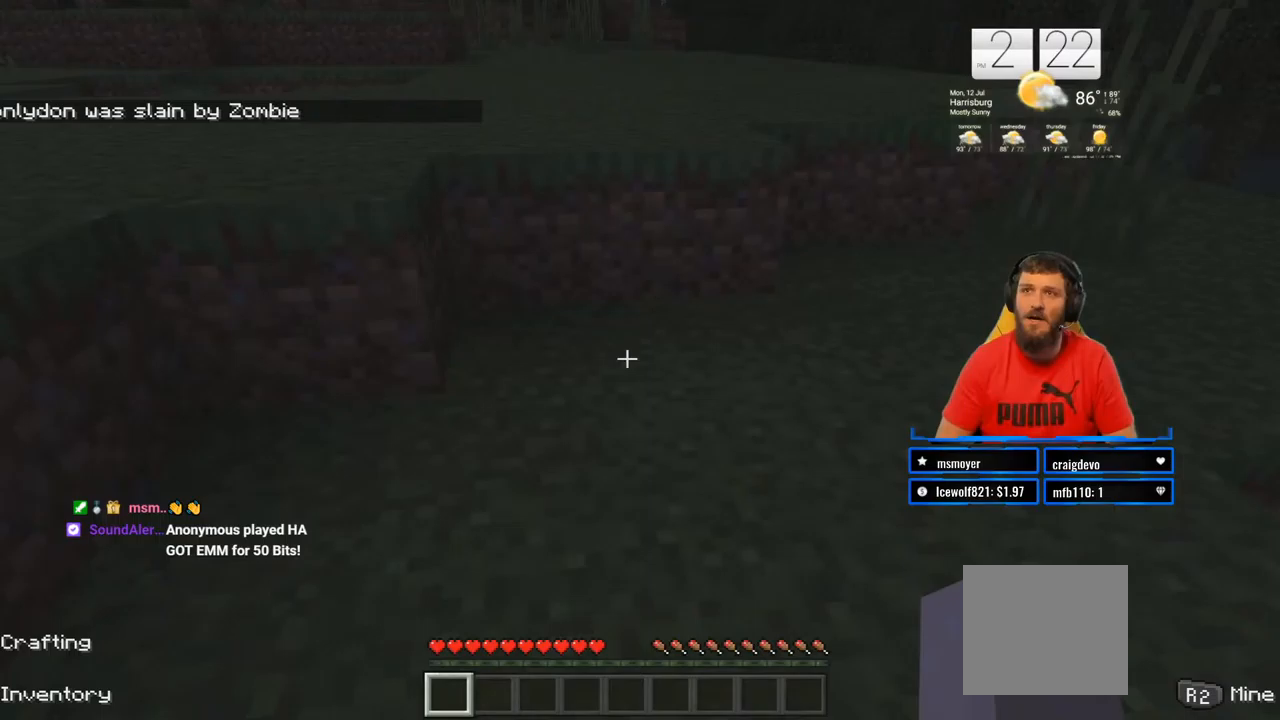
Gameplay with a controller (PlayStation layout); each line is a JSON object with the inputs held at the frame after it. "events" lists button and stick changes between this image and that frame as [ms after this image, input, new state], when the widget could be followed in between. Not read: L1 R1.
{"buttons": [], "left_stick": "center", "right_stick": "center", "events": []}
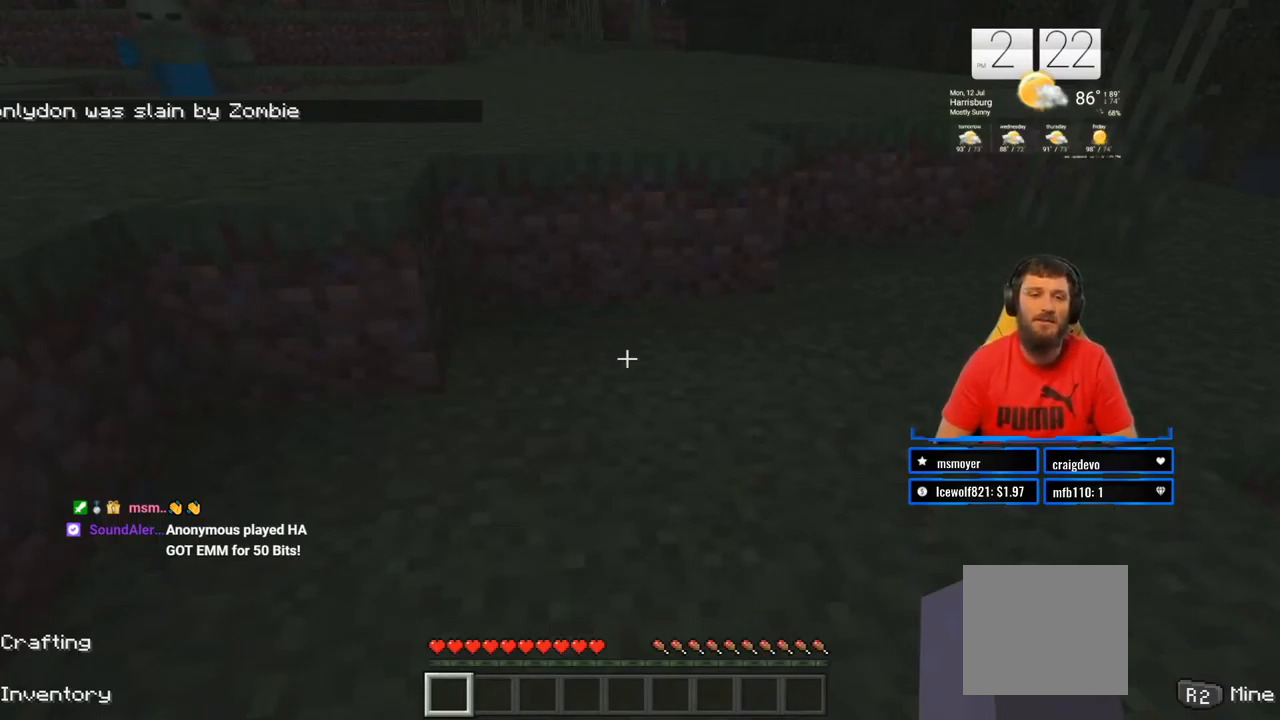
{"buttons": [], "left_stick": "center", "right_stick": "center", "events": []}
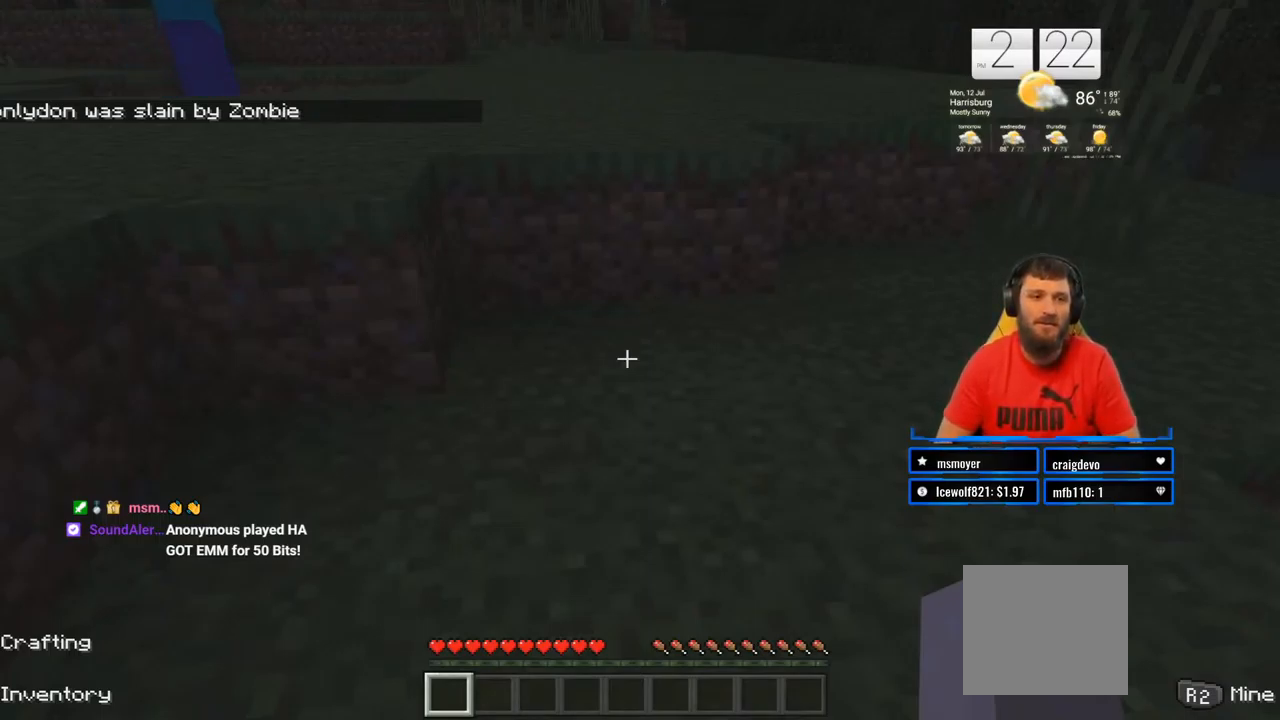
{"buttons": [], "left_stick": "up", "right_stick": "center", "events": [[150, "left_stick", "up-right"], [167, "right_stick", "left"], [317, "left_stick", "up"], [400, "right_stick", "center"]]}
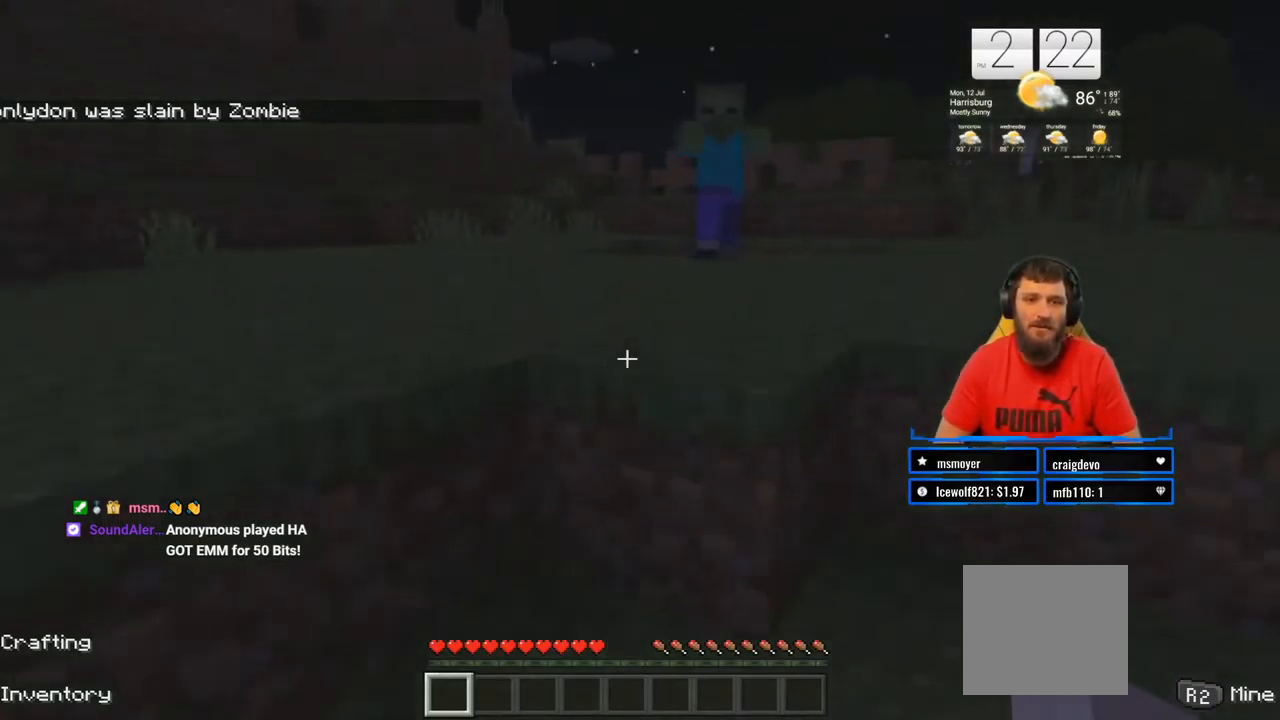
{"buttons": [], "left_stick": "up-left", "right_stick": "center", "events": [[50, "left_stick", "up-right"], [133, "right_stick", "up-right"], [233, "right_stick", "center"], [250, "left_stick", "up"], [333, "CROSS", "down"], [433, "left_stick", "up-left"], [450, "CROSS", "up"]]}
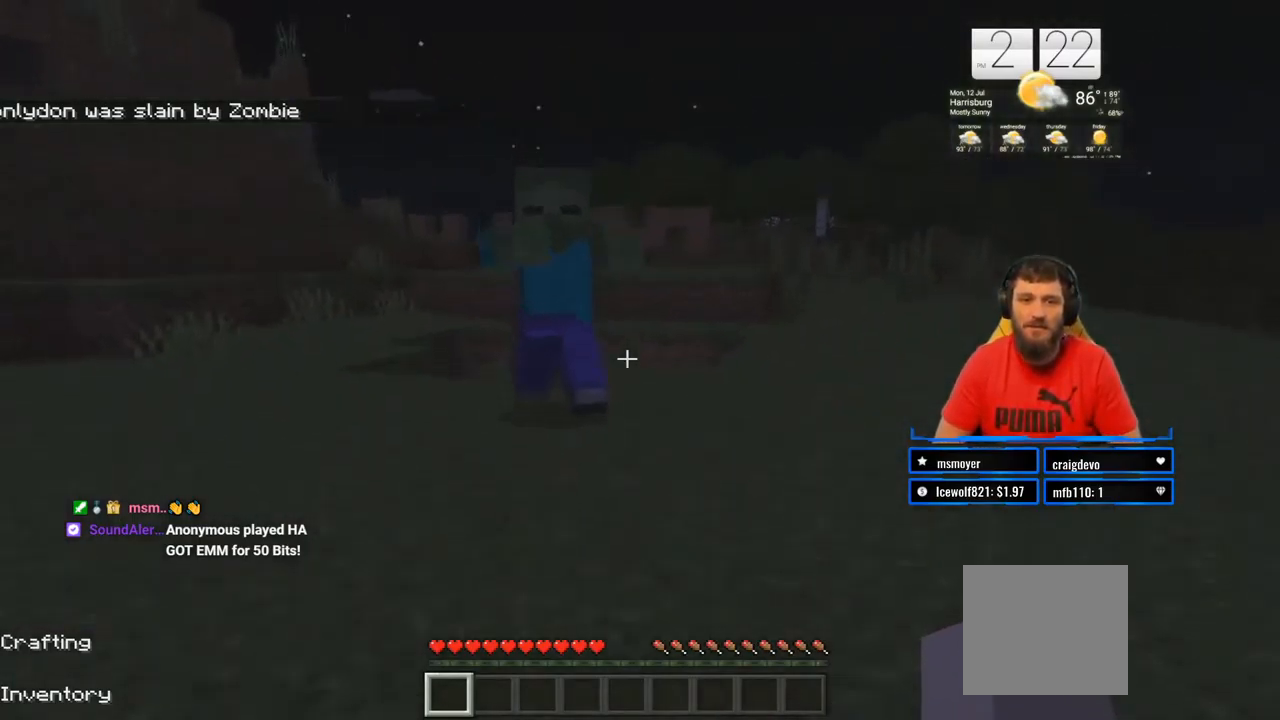
{"buttons": [], "left_stick": "up", "right_stick": "center", "events": [[233, "left_stick", "up"], [350, "R2", "down"], [500, "R2", "up"]]}
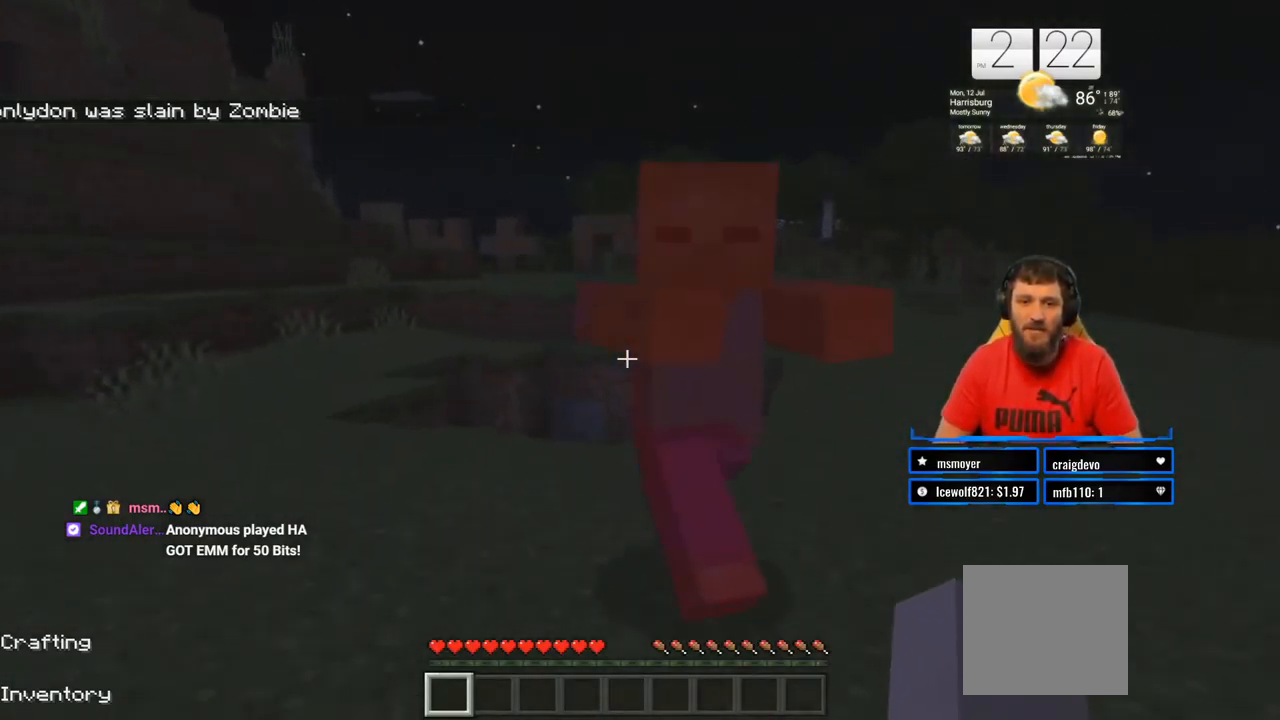
{"buttons": ["R2"], "left_stick": "left", "right_stick": "right", "events": [[33, "left_stick", "down"], [67, "R2", "down"], [150, "left_stick", "down-left"], [183, "R2", "up"], [250, "R2", "down"], [350, "right_stick", "right"], [383, "R2", "up"], [450, "left_stick", "left"], [500, "R2", "down"]]}
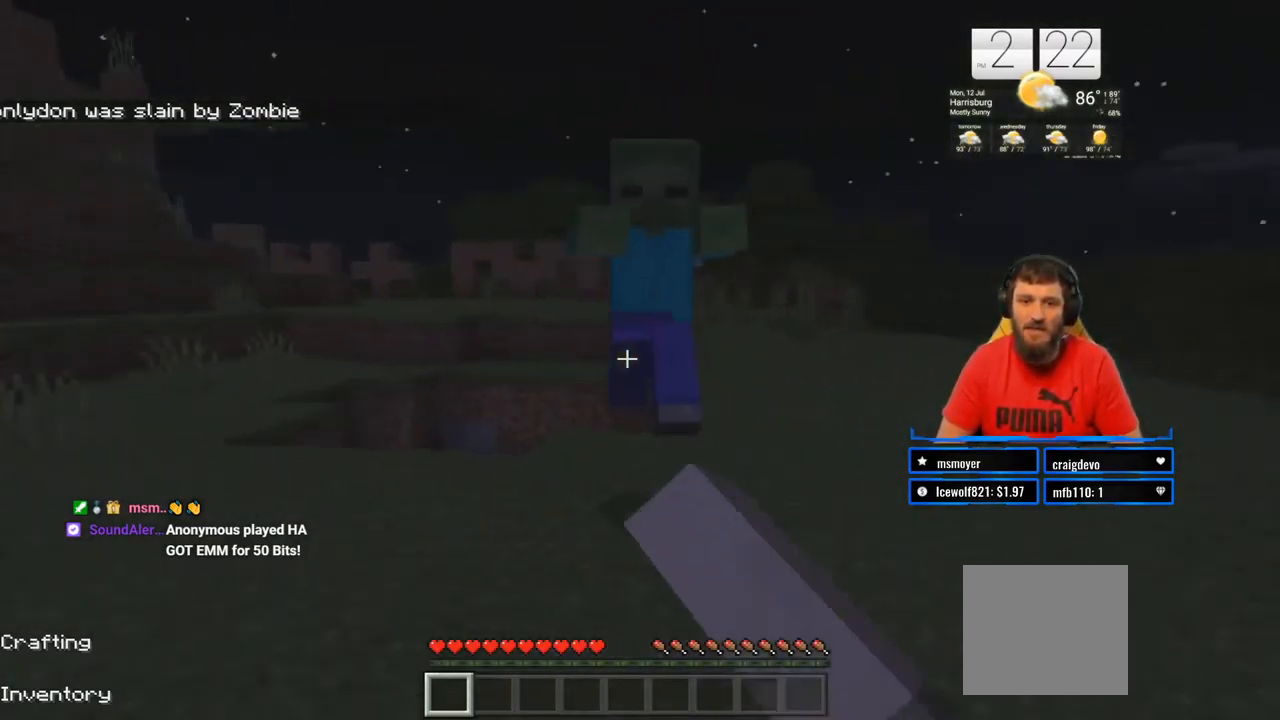
{"buttons": ["R2"], "left_stick": "up", "right_stick": "down-right", "events": [[17, "left_stick", "up-left"], [67, "right_stick", "center"], [167, "R2", "up"], [433, "R2", "down"], [433, "right_stick", "down-right"], [450, "left_stick", "up"]]}
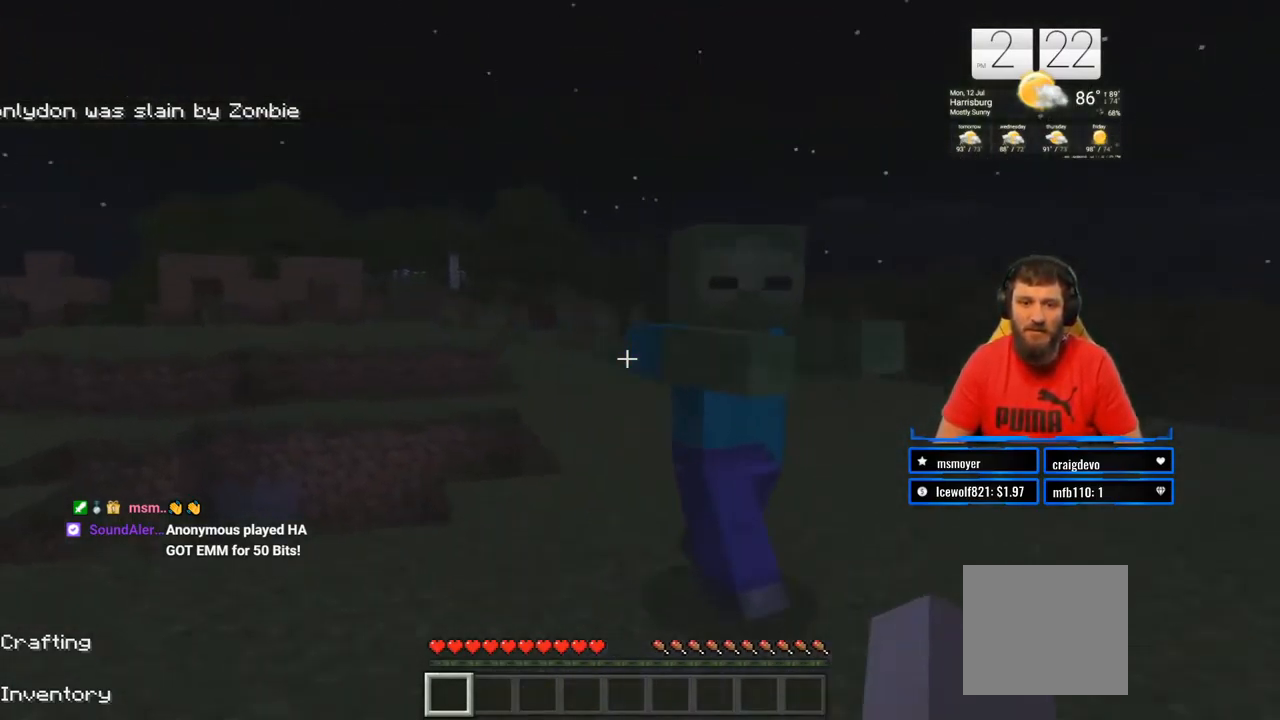
{"buttons": [], "left_stick": "down-left", "right_stick": "center", "events": [[67, "R2", "up"], [133, "R2", "down"], [150, "left_stick", "left"], [150, "right_stick", "right"], [200, "left_stick", "down-left"], [267, "R2", "up"], [333, "R2", "down"], [450, "R2", "up"], [500, "right_stick", "center"]]}
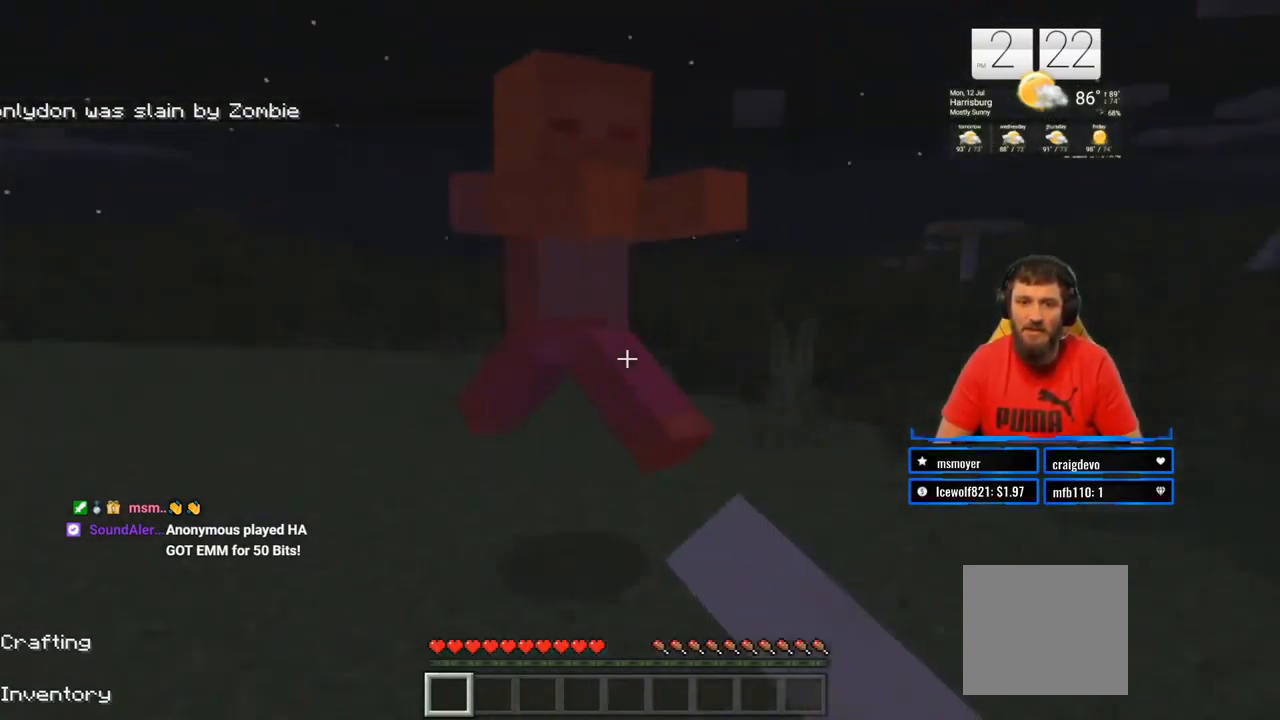
{"buttons": [], "left_stick": "up", "right_stick": "center", "events": [[50, "R2", "down"], [67, "right_stick", "up-right"], [183, "R2", "up"], [183, "right_stick", "center"], [283, "R2", "down"], [300, "left_stick", "up"], [350, "right_stick", "down"], [417, "R2", "up"], [483, "right_stick", "center"]]}
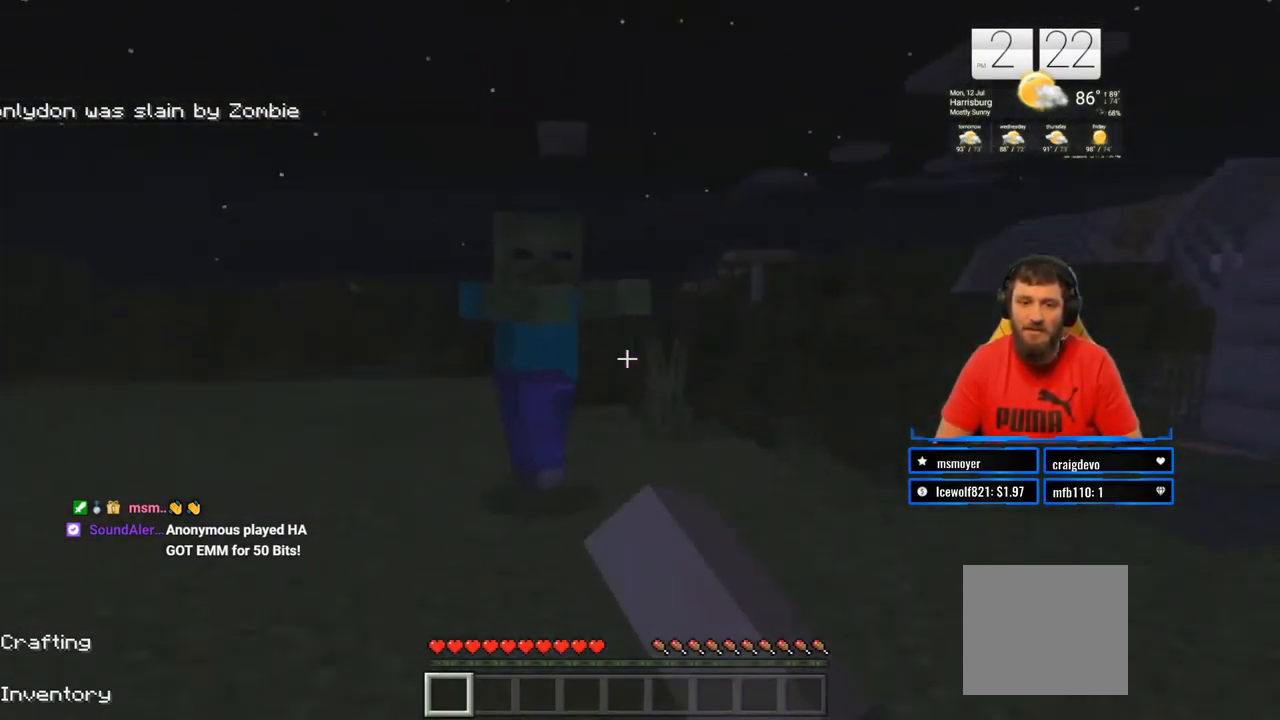
{"buttons": ["R2"], "left_stick": "down-left", "right_stick": "center", "events": [[33, "R2", "down"], [50, "right_stick", "right"], [167, "R2", "up"], [167, "left_stick", "up-left"], [217, "right_stick", "center"], [267, "R2", "down"], [400, "R2", "up"], [400, "left_stick", "down-left"], [450, "R2", "down"]]}
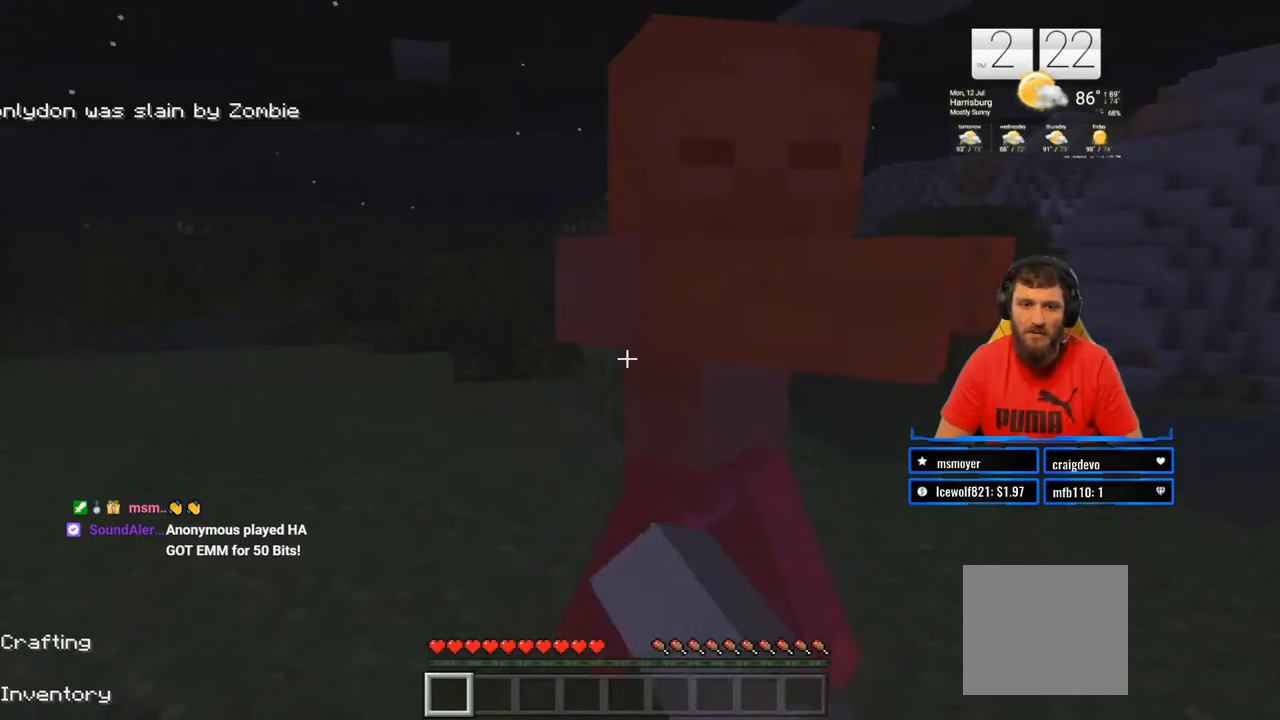
{"buttons": ["R2"], "left_stick": "up-left", "right_stick": "right", "events": [[83, "R2", "up"], [183, "R2", "down"], [183, "right_stick", "right"], [233, "left_stick", "left"], [317, "R2", "up"], [350, "left_stick", "up-left"], [350, "right_stick", "center"], [433, "R2", "down"], [467, "right_stick", "right"]]}
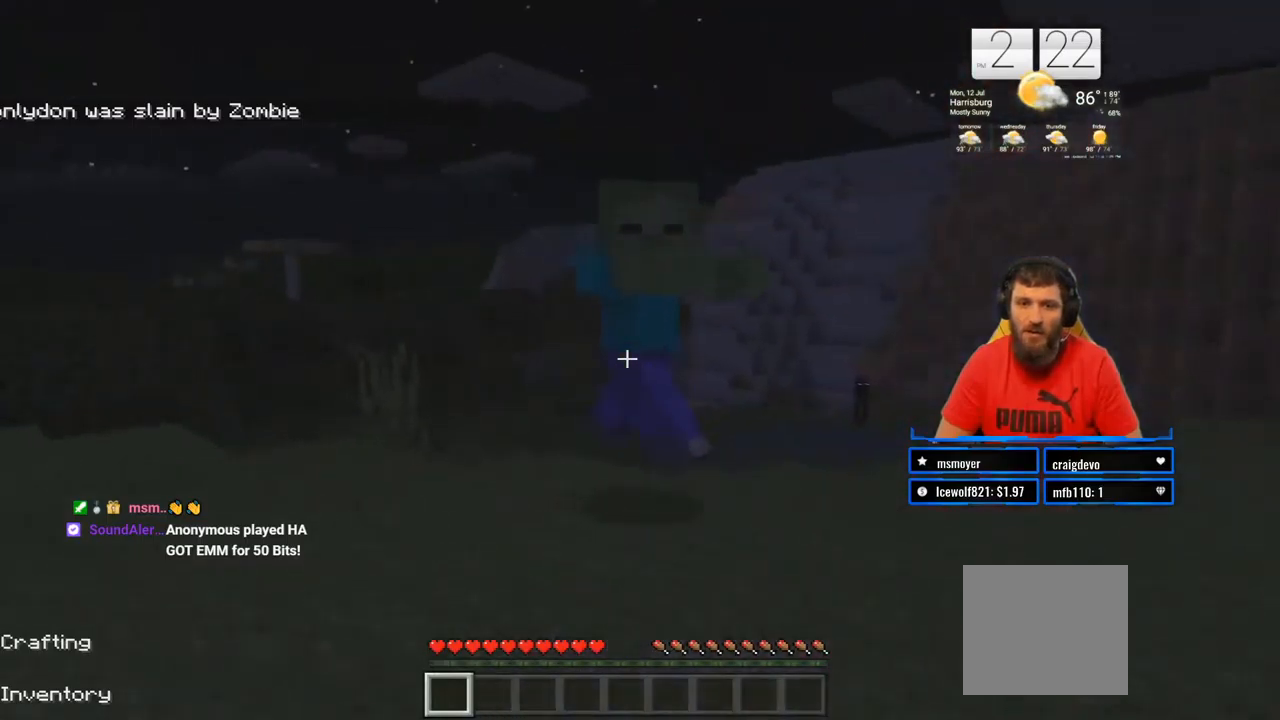
{"buttons": ["R2"], "left_stick": "down-left", "right_stick": "center", "events": [[67, "R2", "up"], [83, "right_stick", "down"], [150, "left_stick", "up"], [167, "R2", "down"], [233, "right_stick", "right"], [300, "R2", "up"], [317, "right_stick", "center"], [333, "left_stick", "left"], [400, "R2", "down"], [400, "left_stick", "down-left"]]}
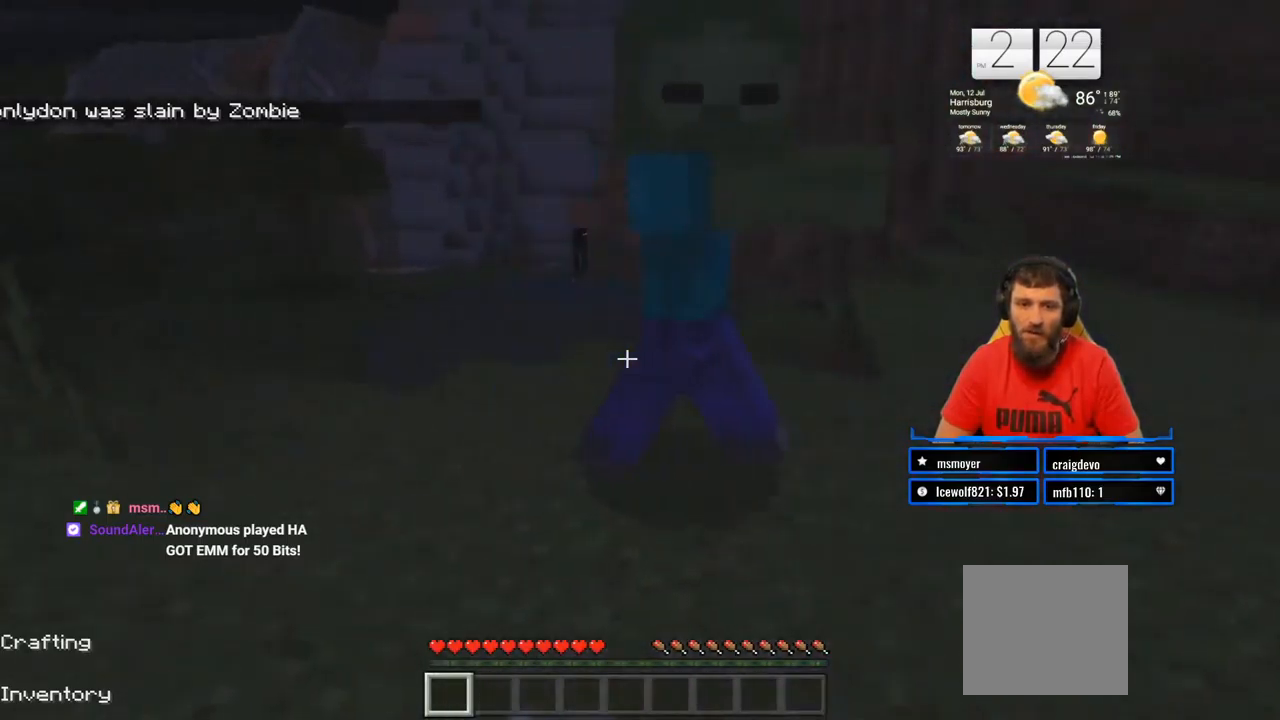
{"buttons": [], "left_stick": "up-left", "right_stick": "center", "events": [[33, "R2", "up"], [100, "R2", "down"], [117, "right_stick", "right"], [133, "left_stick", "up"], [250, "R2", "up"], [283, "right_stick", "center"], [350, "R2", "down"], [383, "right_stick", "up-right"], [467, "left_stick", "up-left"], [483, "R2", "up"], [483, "right_stick", "center"]]}
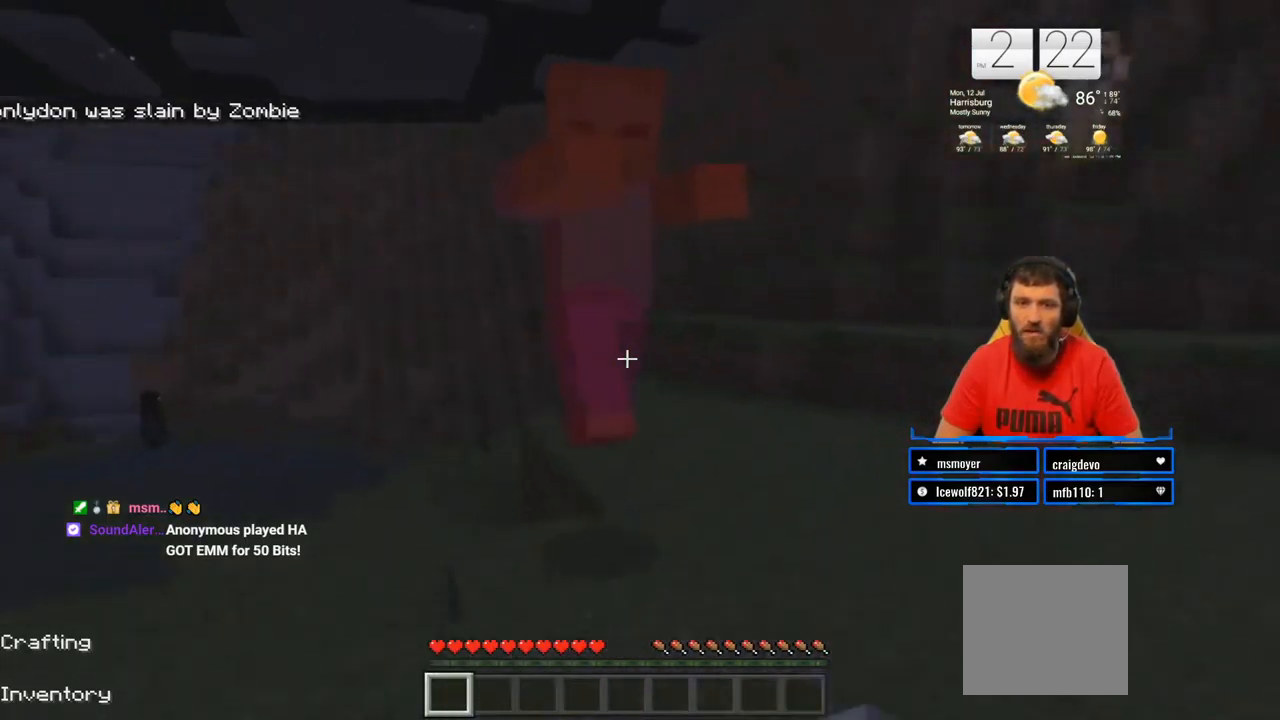
{"buttons": ["R2"], "left_stick": "up-left", "right_stick": "down", "events": [[67, "right_stick", "right"], [83, "R2", "down"], [217, "R2", "up"], [233, "left_stick", "left"], [233, "right_stick", "left"], [300, "R2", "down"], [333, "right_stick", "down"], [350, "left_stick", "up-left"], [450, "R2", "up"], [500, "R2", "down"]]}
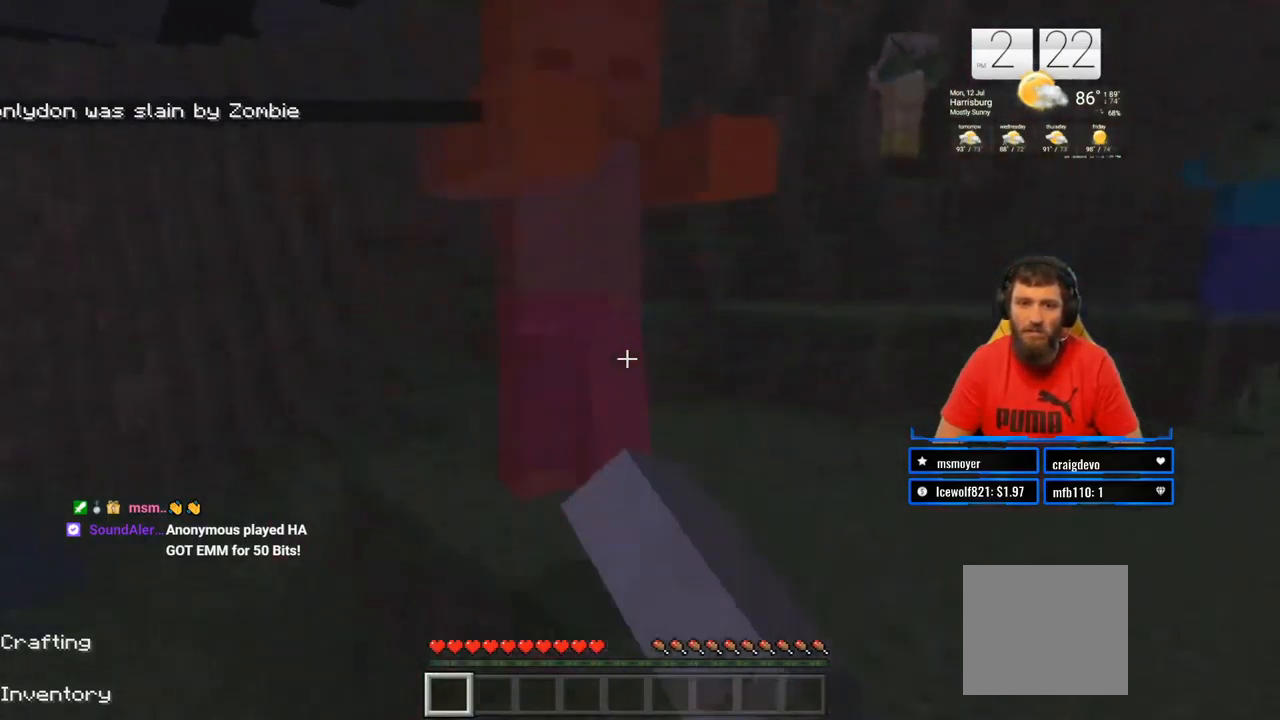
{"buttons": [], "left_stick": "up-right", "right_stick": "center", "events": [[17, "left_stick", "down-right"], [50, "right_stick", "up-right"], [150, "right_stick", "center"], [167, "R2", "up"], [233, "R2", "down"], [317, "left_stick", "up-left"], [383, "R2", "up"], [467, "left_stick", "up-right"]]}
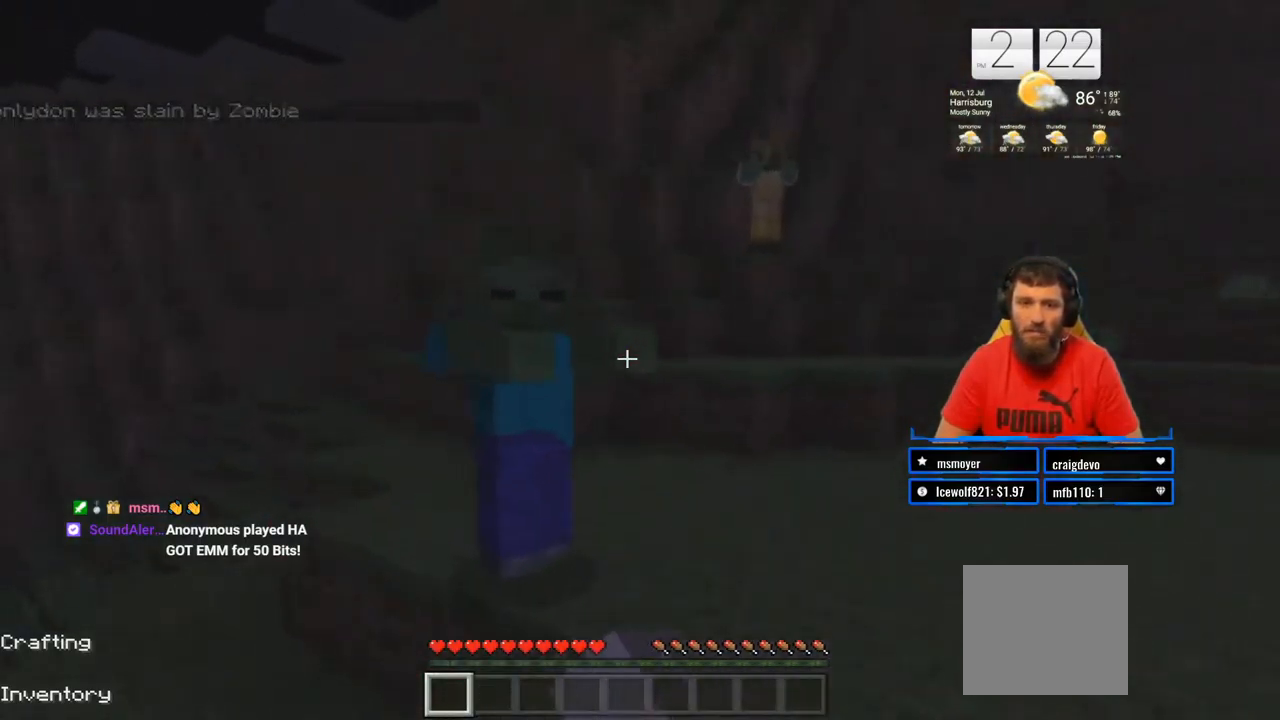
{"buttons": ["R2"], "left_stick": "down-right", "right_stick": "center", "events": [[33, "right_stick", "down-left"], [67, "R2", "down"], [200, "right_stick", "center"], [217, "R2", "up"], [250, "left_stick", "down-right"], [283, "R2", "down"], [317, "right_stick", "up"], [383, "right_stick", "center"], [433, "R2", "up"], [483, "R2", "down"]]}
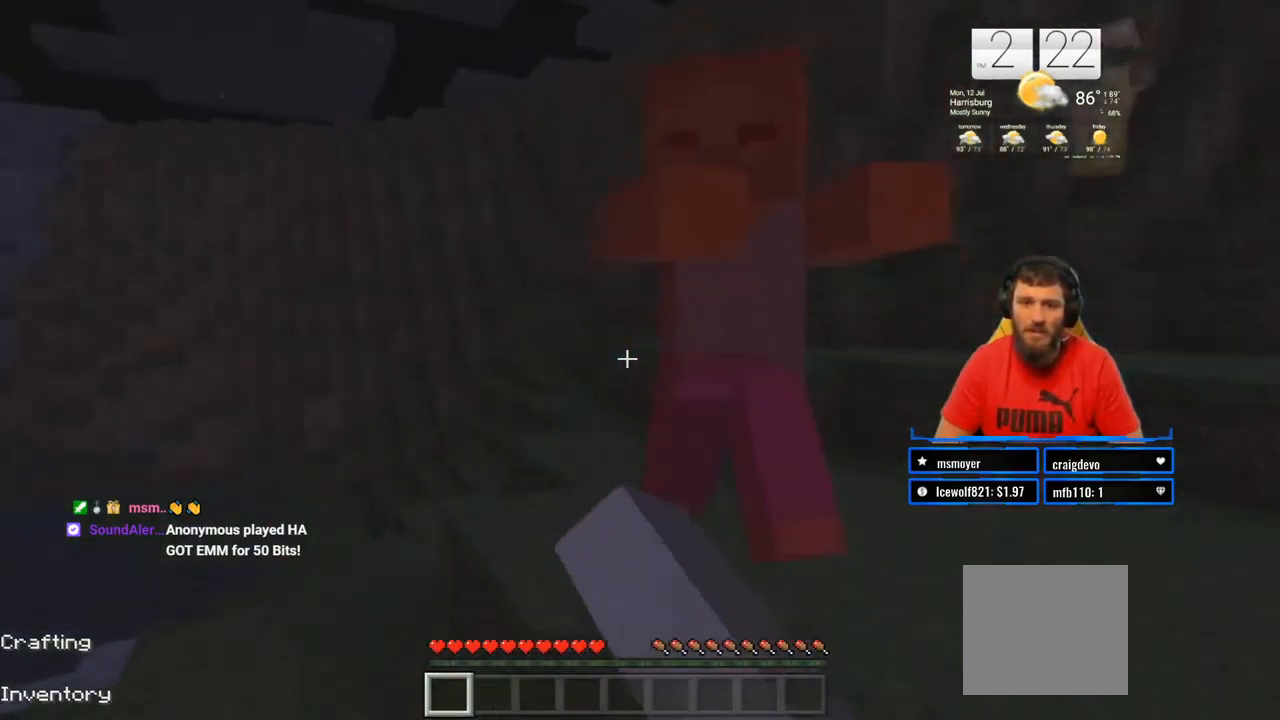
{"buttons": ["R2"], "left_stick": "down-right", "right_stick": "right", "events": [[133, "R2", "up"], [200, "R2", "down"], [200, "right_stick", "right"], [317, "R2", "up"], [333, "right_stick", "down-right"], [433, "R2", "down"], [450, "right_stick", "right"]]}
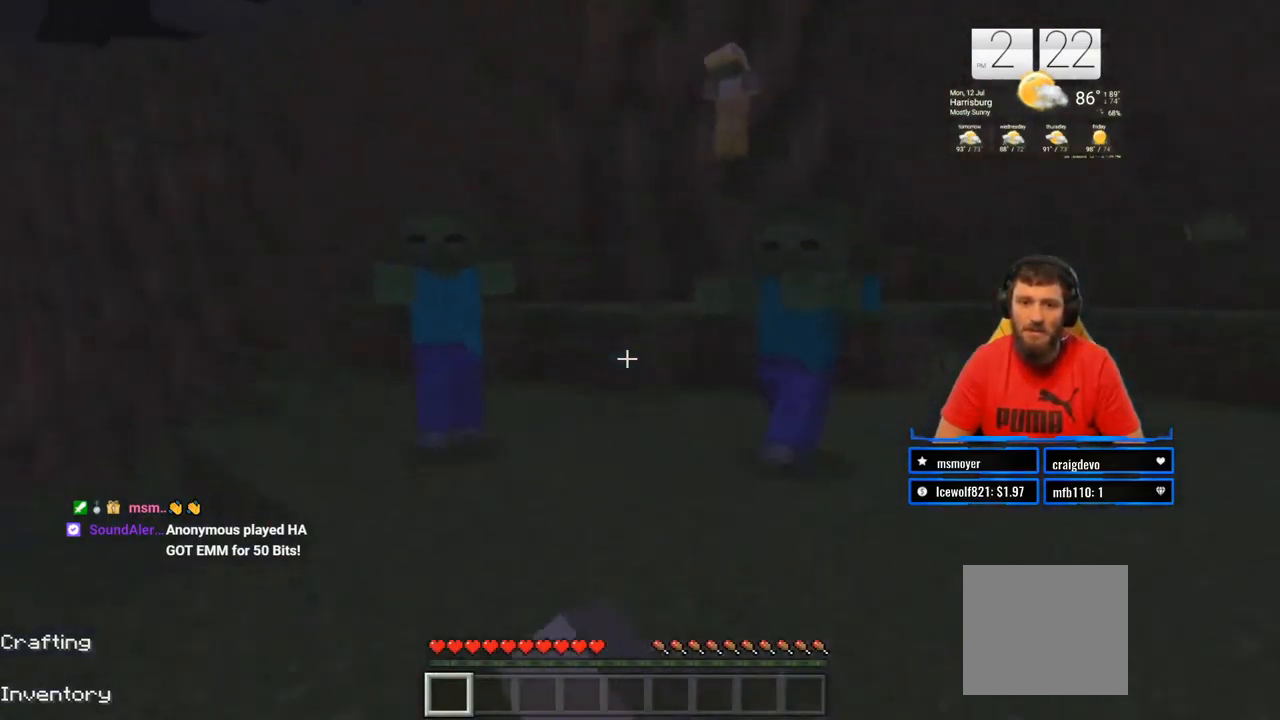
{"buttons": ["R2"], "left_stick": "down", "right_stick": "center", "events": [[33, "left_stick", "up-right"], [33, "right_stick", "center"], [67, "R2", "up"], [133, "left_stick", "up"], [167, "R2", "down"], [250, "left_stick", "up-left"], [250, "right_stick", "down-left"], [283, "R2", "up"], [383, "R2", "down"], [400, "right_stick", "center"], [500, "left_stick", "down"]]}
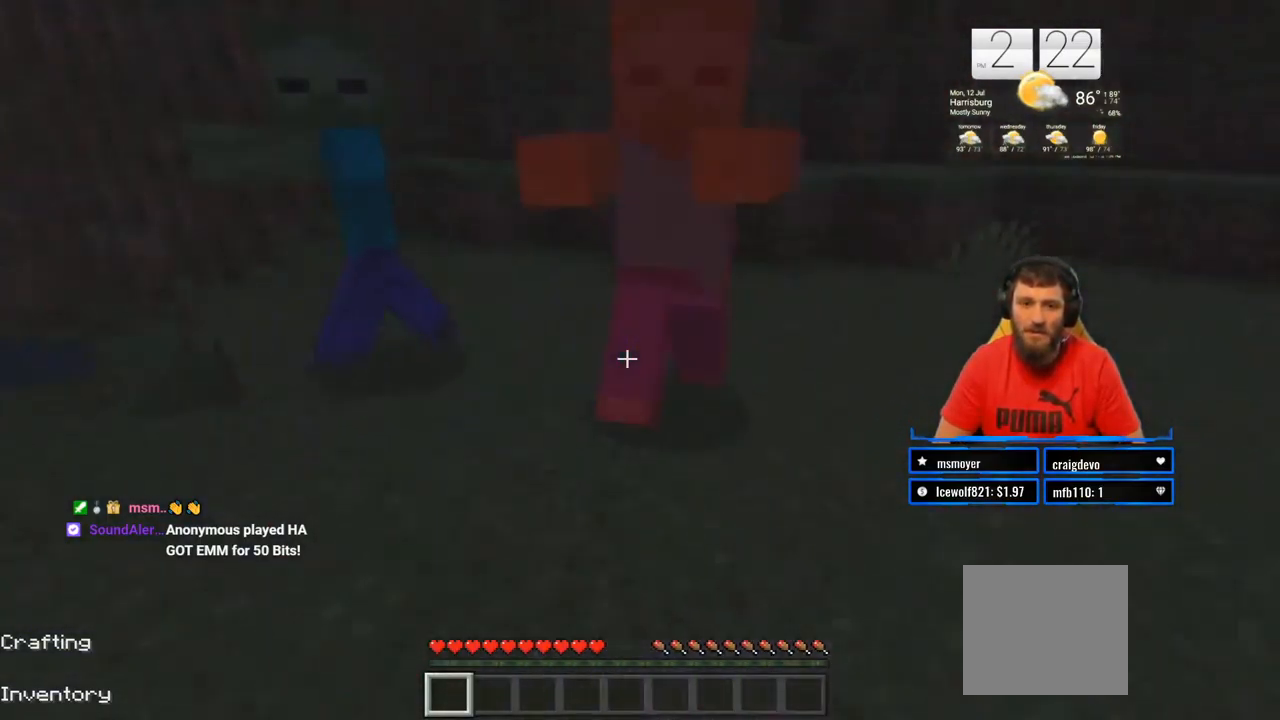
{"buttons": [], "left_stick": "up-right", "right_stick": "center", "events": [[17, "R2", "up"], [117, "R2", "down"], [250, "R2", "up"], [250, "left_stick", "down-left"], [333, "R2", "down"], [467, "left_stick", "up-right"], [483, "R2", "up"]]}
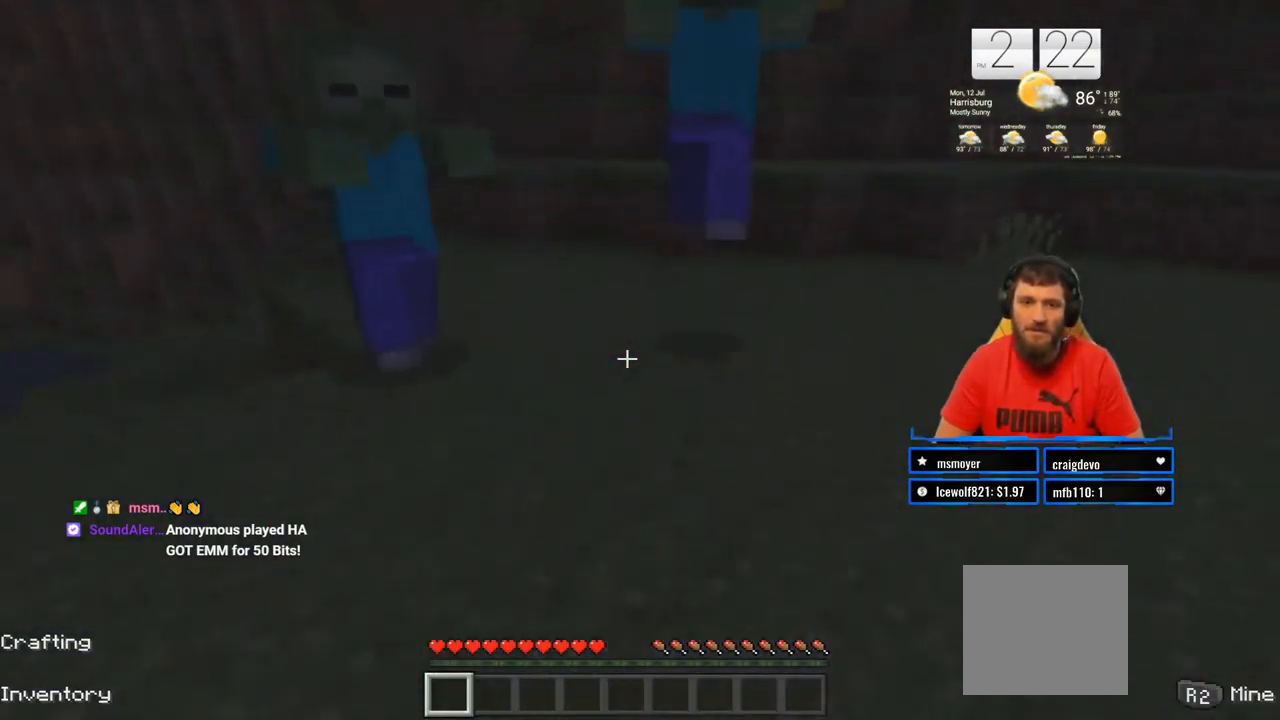
{"buttons": [], "left_stick": "down-left", "right_stick": "center", "events": [[100, "R2", "down"], [150, "right_stick", "up"], [217, "left_stick", "up-left"], [250, "R2", "up"], [283, "right_stick", "center"], [367, "R2", "down"], [467, "left_stick", "down-left"], [483, "R2", "up"]]}
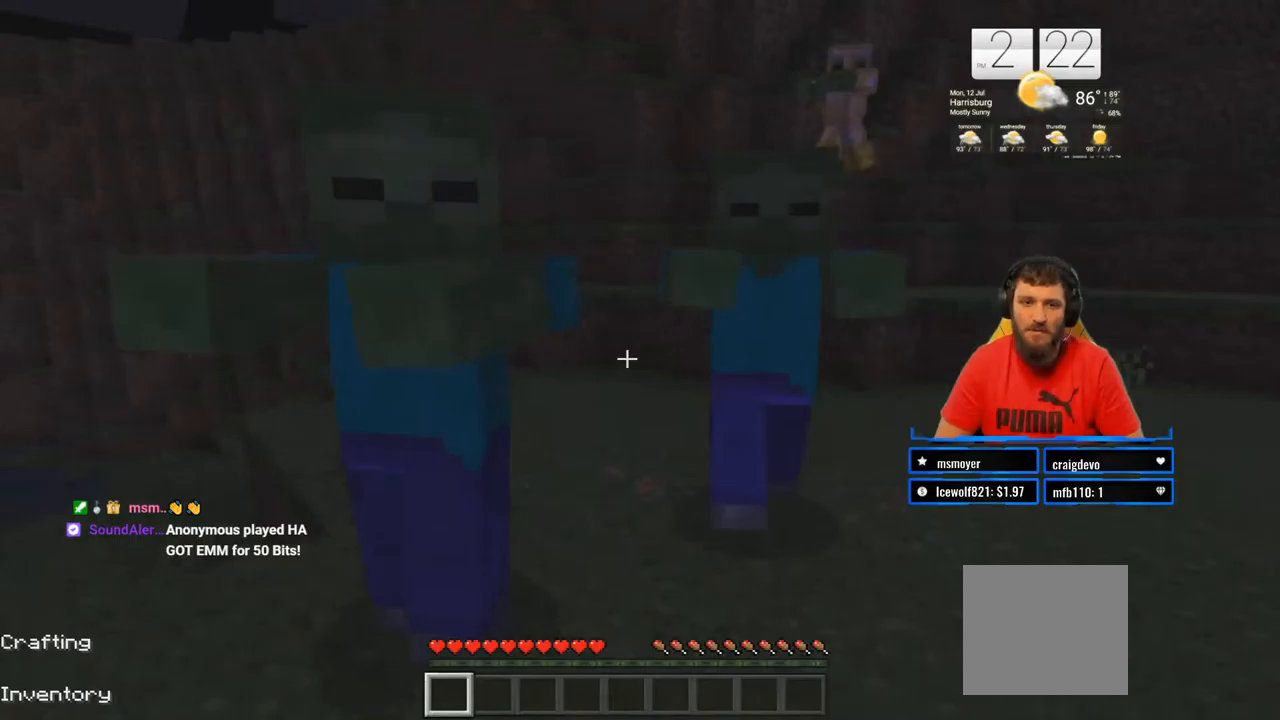
{"buttons": [], "left_stick": "down-right", "right_stick": "center", "events": [[33, "left_stick", "down"], [50, "R2", "down"], [183, "left_stick", "down-right"], [217, "R2", "up"], [283, "R2", "down"], [283, "left_stick", "right"], [433, "R2", "up"], [433, "left_stick", "down-right"]]}
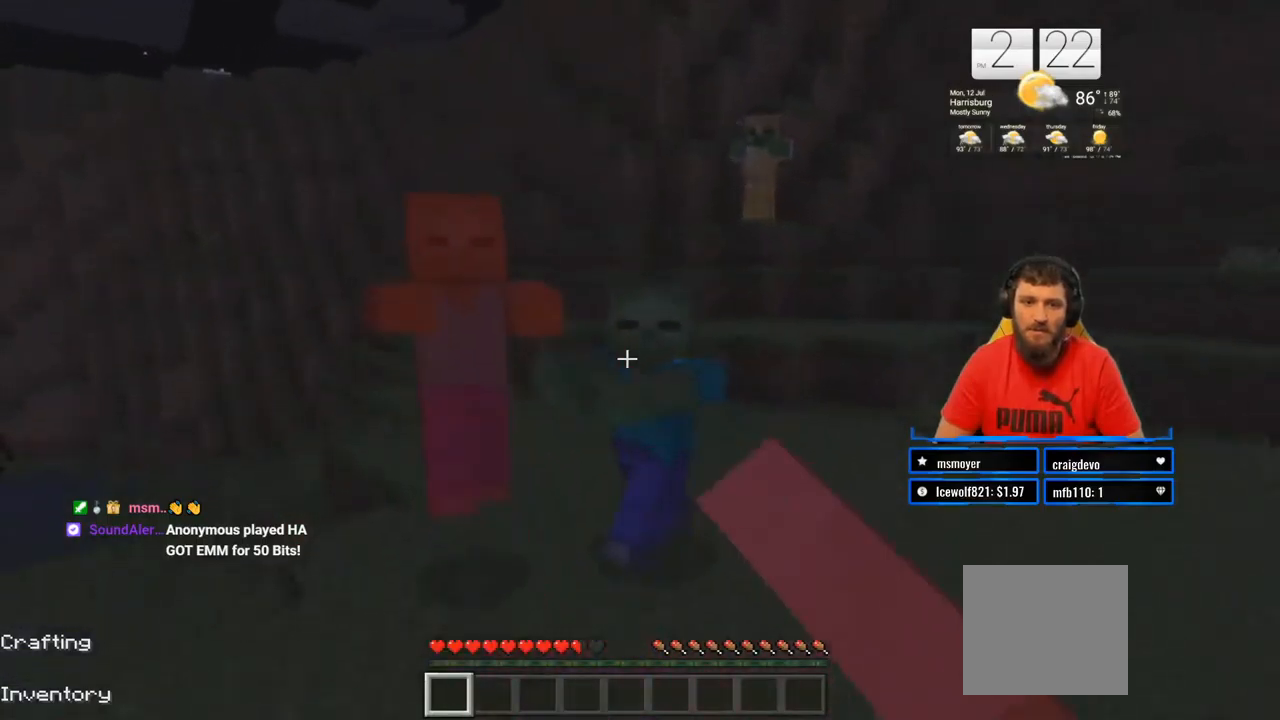
{"buttons": ["R2"], "left_stick": "up-right", "right_stick": "center", "events": [[17, "R2", "down"], [50, "left_stick", "down"], [167, "right_stick", "left"], [183, "R2", "up"], [217, "left_stick", "left"], [250, "R2", "down"], [267, "left_stick", "up"], [333, "right_stick", "center"], [367, "R2", "up"], [383, "left_stick", "up-right"], [483, "R2", "down"]]}
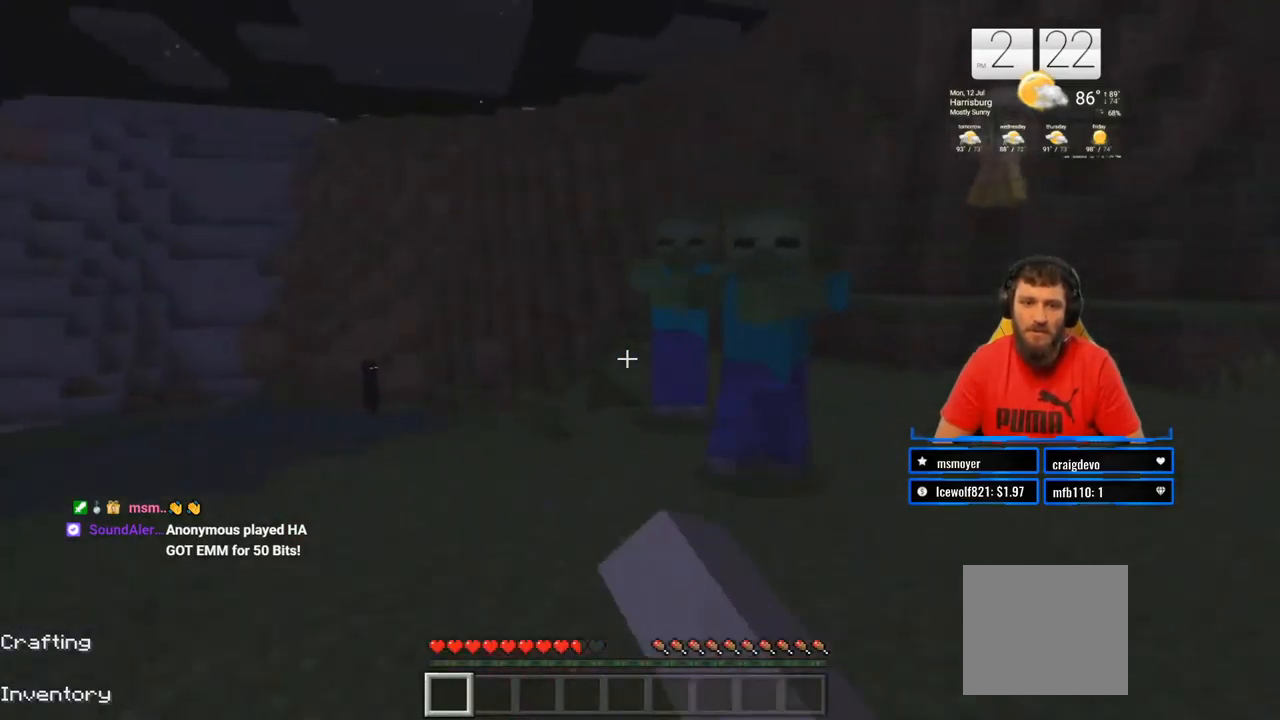
{"buttons": ["R2"], "left_stick": "down", "right_stick": "center", "events": [[117, "R2", "up"], [183, "left_stick", "down-right"], [217, "R2", "down"], [250, "left_stick", "down"], [367, "R2", "up"], [433, "R2", "down"]]}
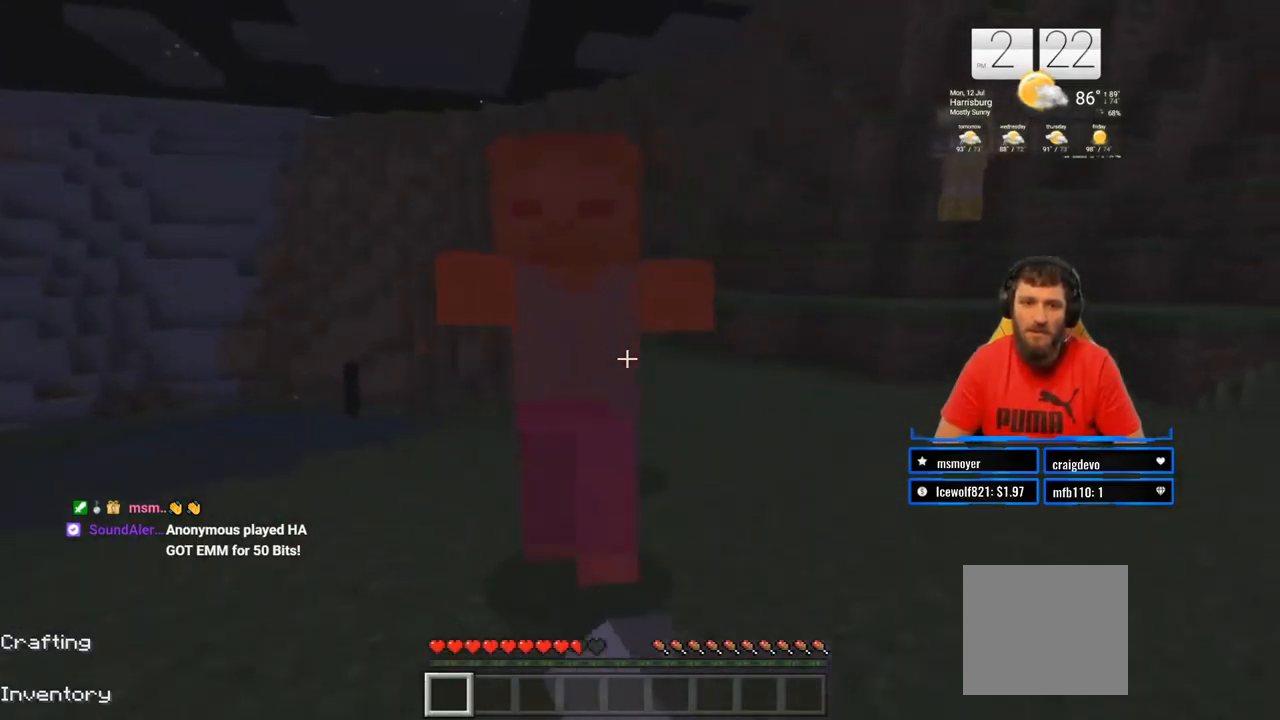
{"buttons": ["R2"], "left_stick": "up", "right_stick": "center", "events": [[67, "R2", "up"], [167, "R2", "down"], [300, "R2", "up"], [400, "left_stick", "up"], [417, "R2", "down"]]}
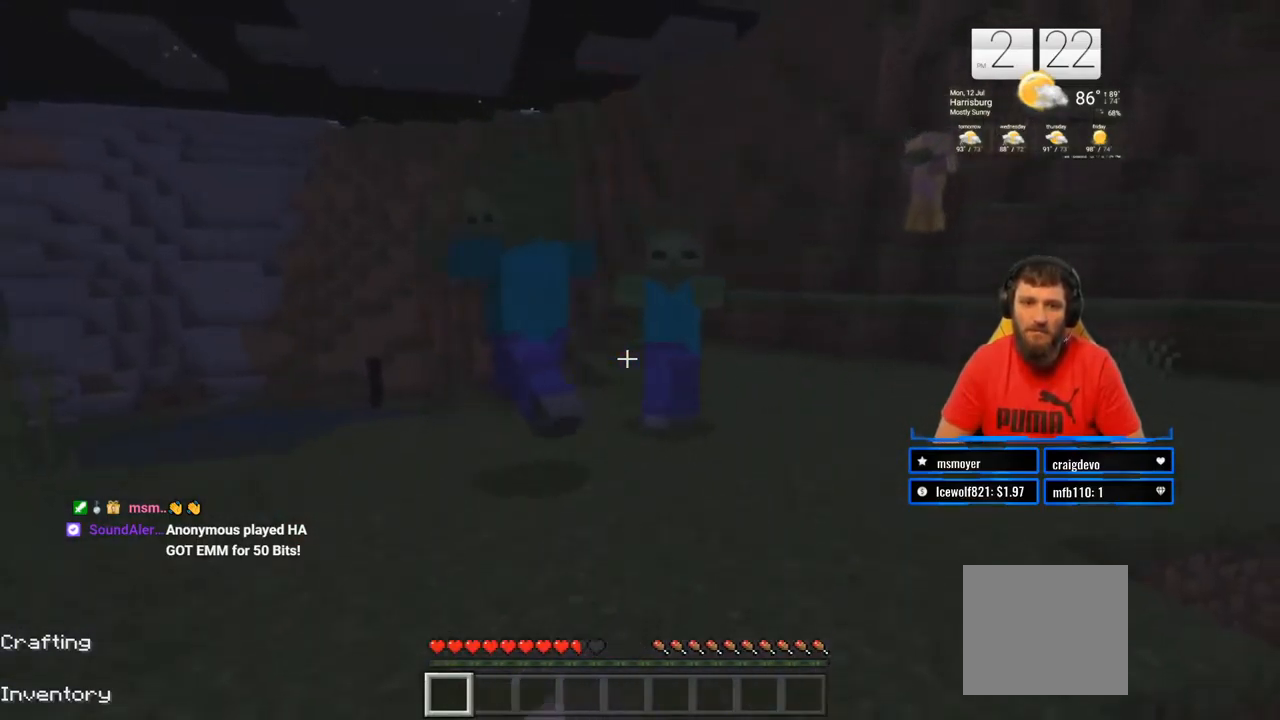
{"buttons": ["R2"], "left_stick": "down", "right_stick": "center", "events": [[67, "R2", "up"], [167, "R2", "down"], [233, "left_stick", "up-left"], [333, "R2", "up"], [417, "R2", "down"], [483, "left_stick", "down"]]}
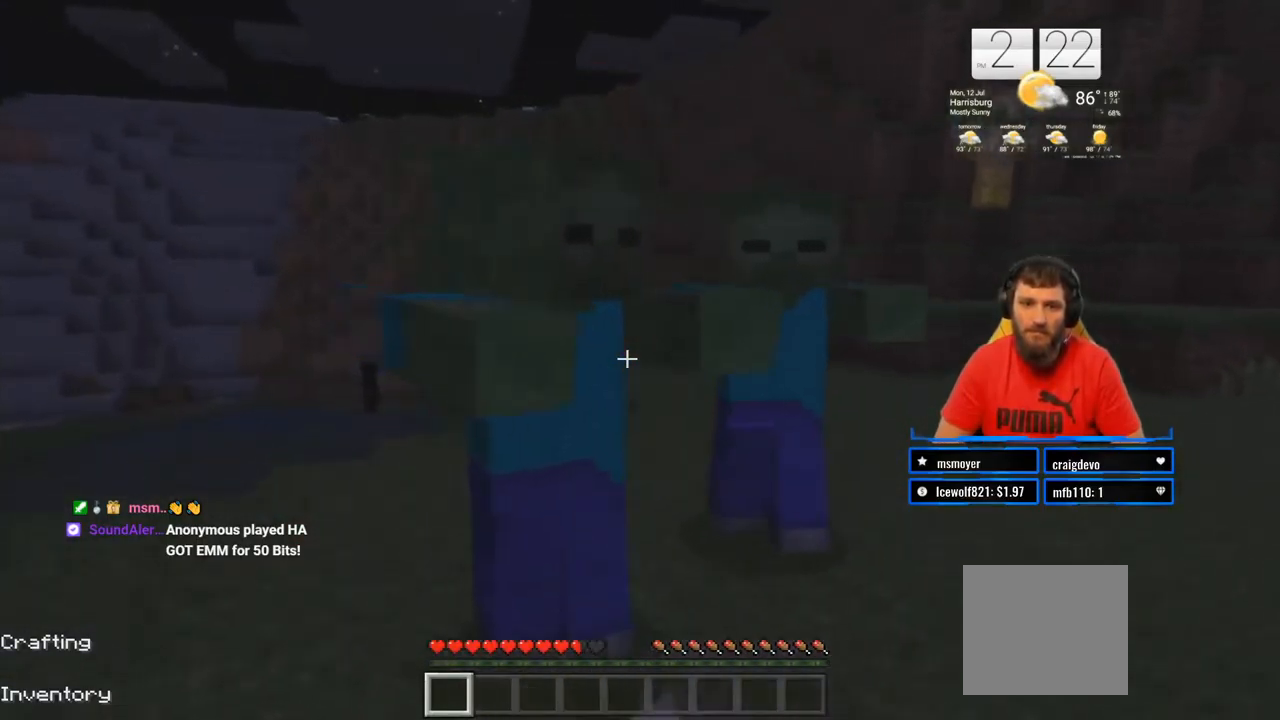
{"buttons": [], "left_stick": "down", "right_stick": "center", "events": [[67, "R2", "up"], [133, "R2", "down"], [283, "R2", "up"], [367, "R2", "down"], [500, "R2", "up"]]}
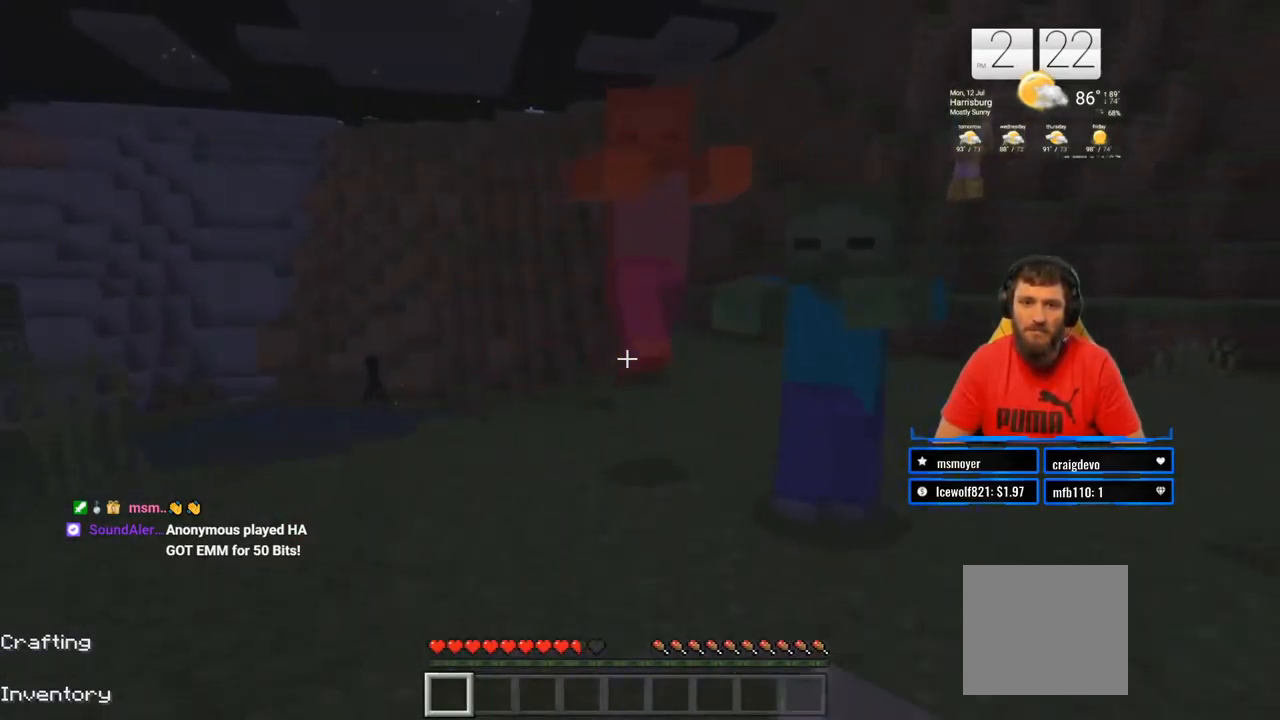
{"buttons": [], "left_stick": "down", "right_stick": "center", "events": [[50, "left_stick", "right"], [83, "R2", "down"], [150, "left_stick", "up"], [217, "R2", "up"], [300, "R2", "down"], [383, "left_stick", "down"], [433, "R2", "up"]]}
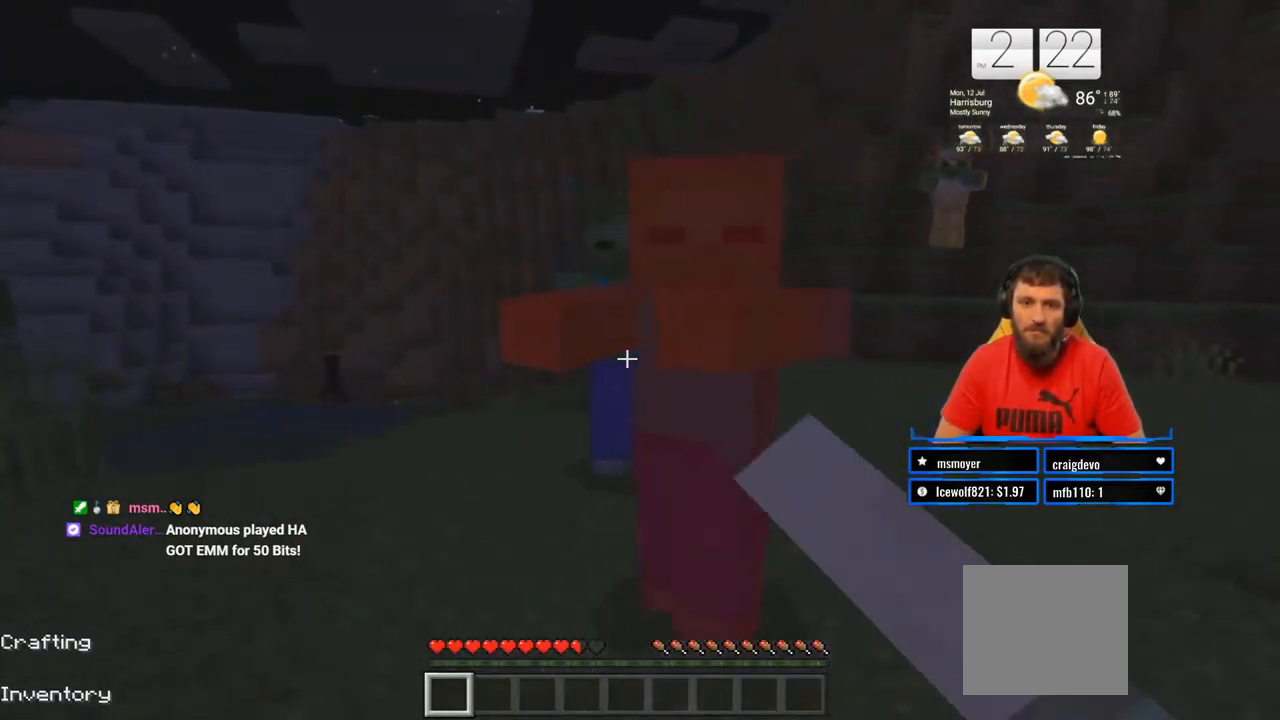
{"buttons": ["R2"], "left_stick": "up", "right_stick": "center", "events": [[17, "R2", "down"], [83, "left_stick", "down-right"], [167, "R2", "up"], [250, "R2", "down"], [283, "left_stick", "up-left"], [383, "R2", "up"], [433, "left_stick", "up"], [500, "R2", "down"]]}
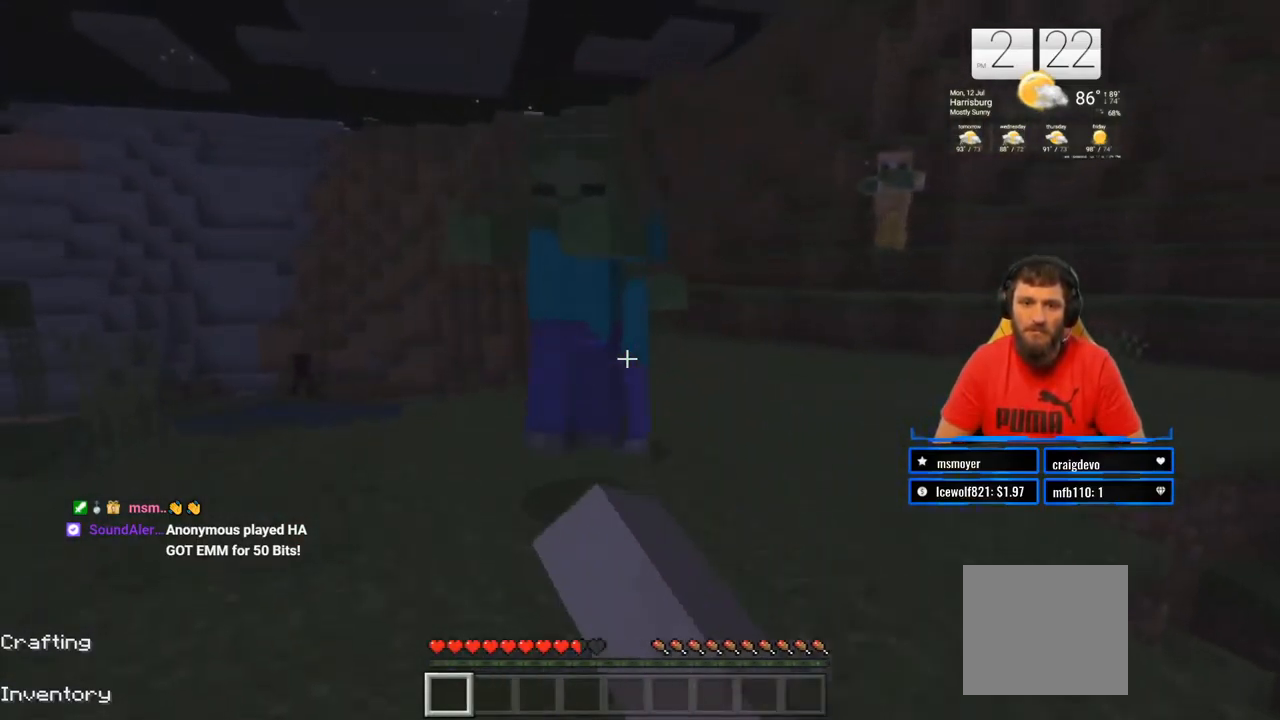
{"buttons": ["R2"], "left_stick": "down-right", "right_stick": "center", "events": [[133, "R2", "up"], [200, "left_stick", "down-left"], [233, "R2", "down"], [367, "R2", "up"], [450, "R2", "down"], [500, "left_stick", "down-right"]]}
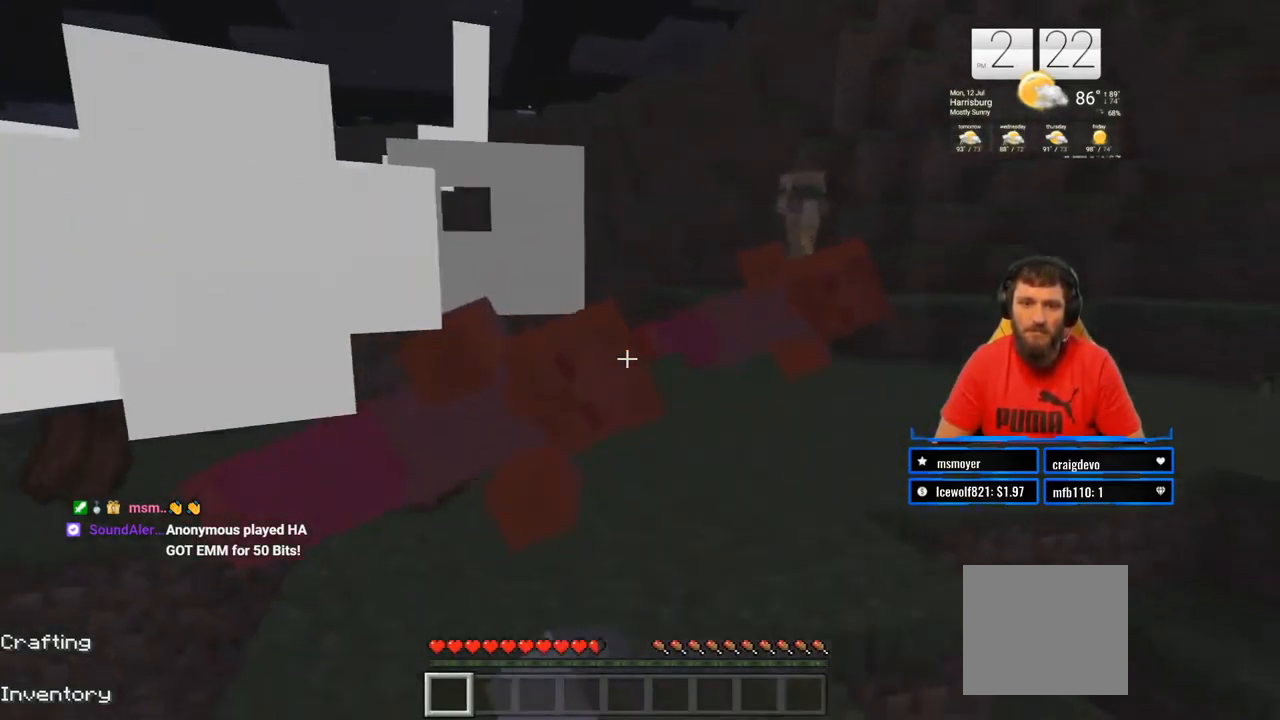
{"buttons": ["R2"], "left_stick": "right", "right_stick": "left", "events": [[50, "left_stick", "right"], [100, "R2", "up"], [167, "CROSS", "down"], [183, "R2", "down"], [317, "CROSS", "up"], [333, "right_stick", "down-left"], [350, "R2", "up"], [417, "R2", "down"], [467, "right_stick", "left"]]}